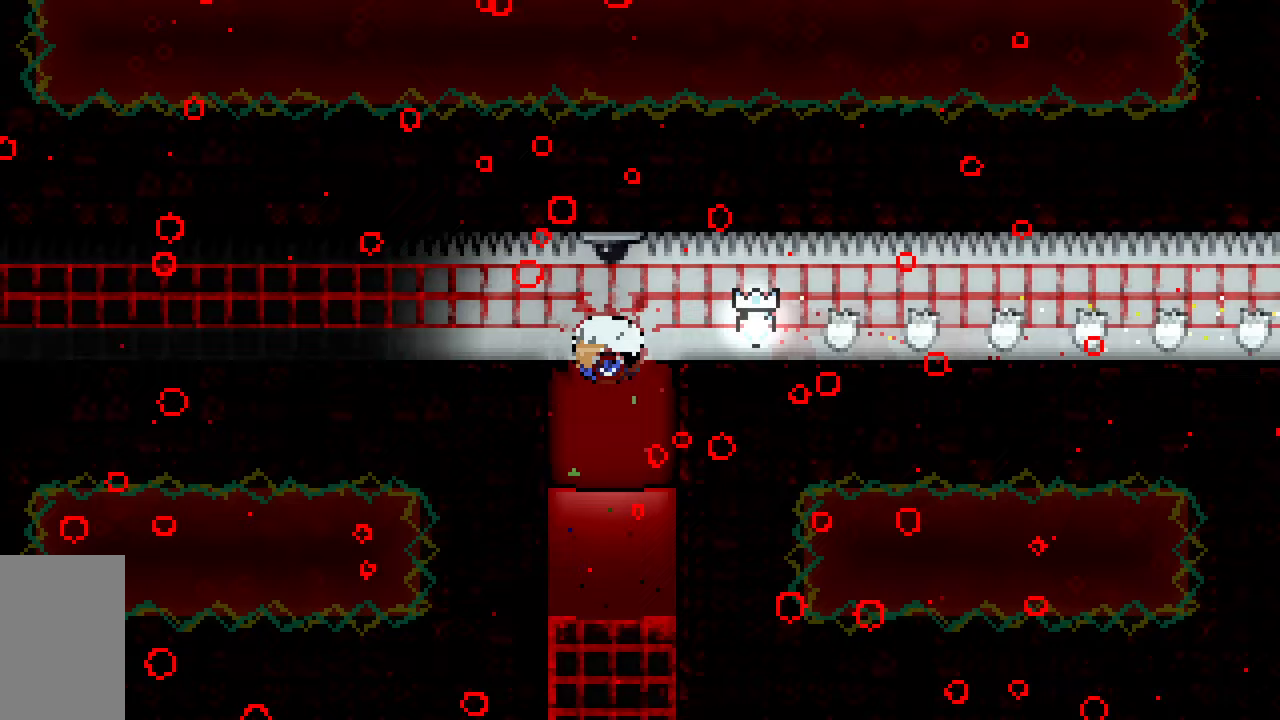
Gameplay with keyboard; each line is a JSON object with the keys held at the frame after it. "events" lists presses ("down") and releases ("up") of "dash", "demo", "down", "grab", "jump", "jump2", "left", "right", "talk" and "up" between this image and that frame as [ms after this image, input, new state], when the widget could be followed in between. No other keys are recorded. Mouse input is not recorded. Key names are as the overlay labels them; some are game actions (e.g. jump) rather than physical keys.
{"keys": ["down"], "events": [[83, "dash", "up"]]}
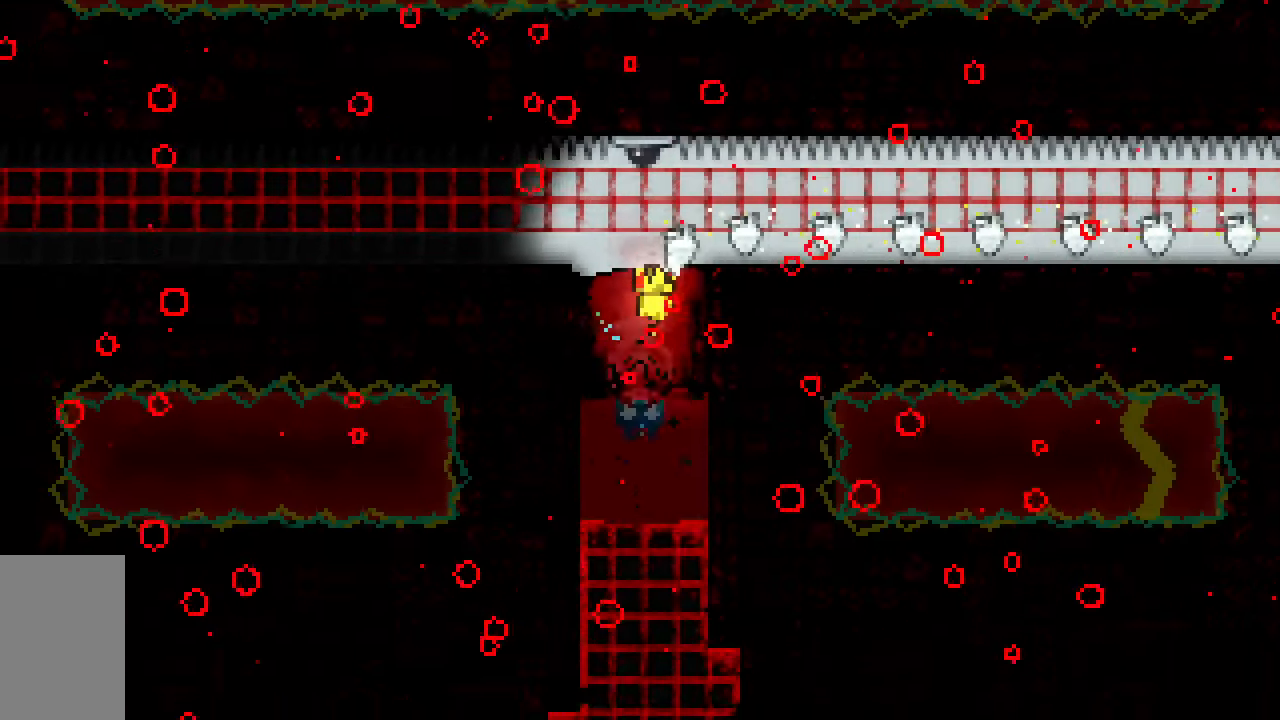
{"keys": ["left"], "events": [[367, "left", "down"], [467, "down", "up"]]}
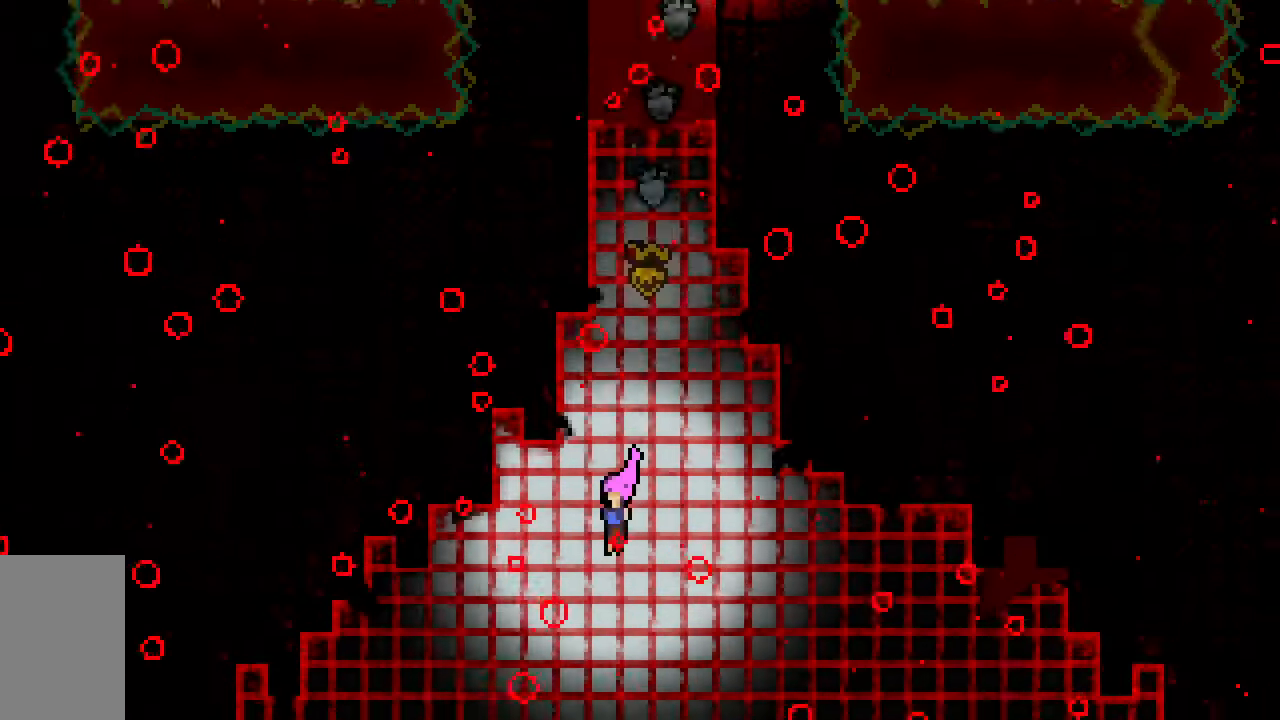
{"keys": ["left"], "events": []}
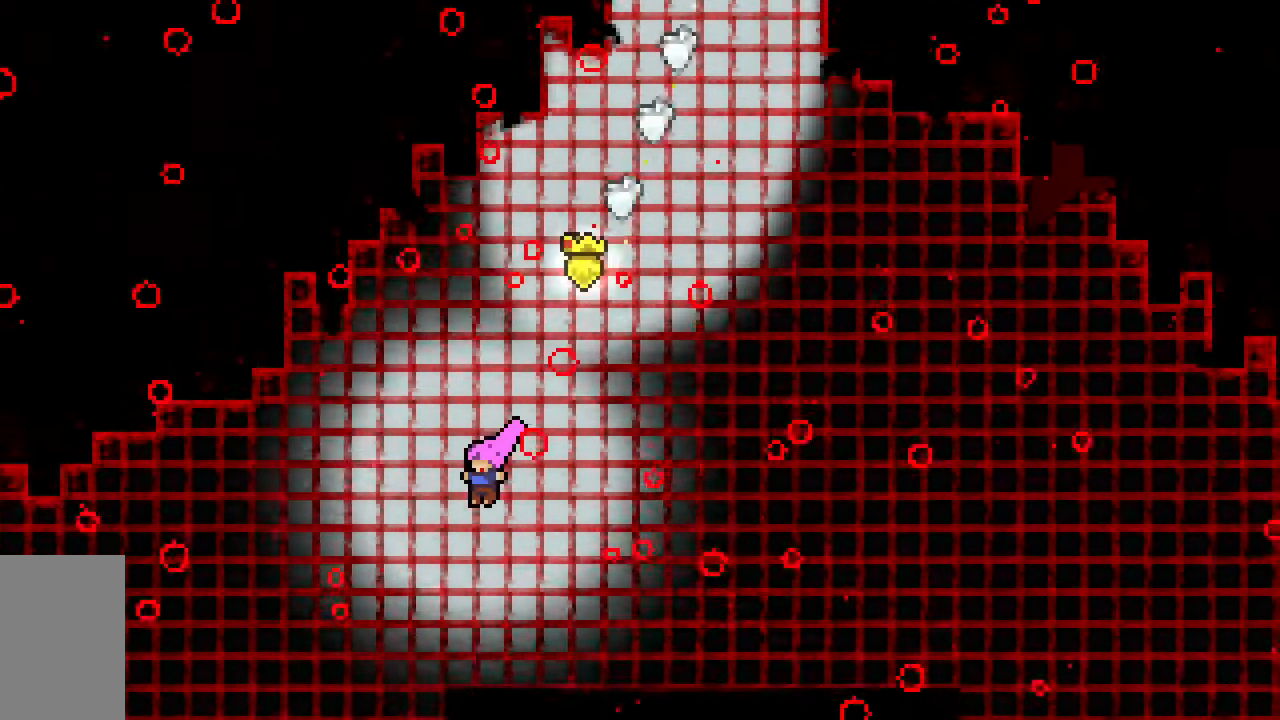
{"keys": ["dash", "grab", "left"], "events": [[350, "dash", "down"], [500, "grab", "down"]]}
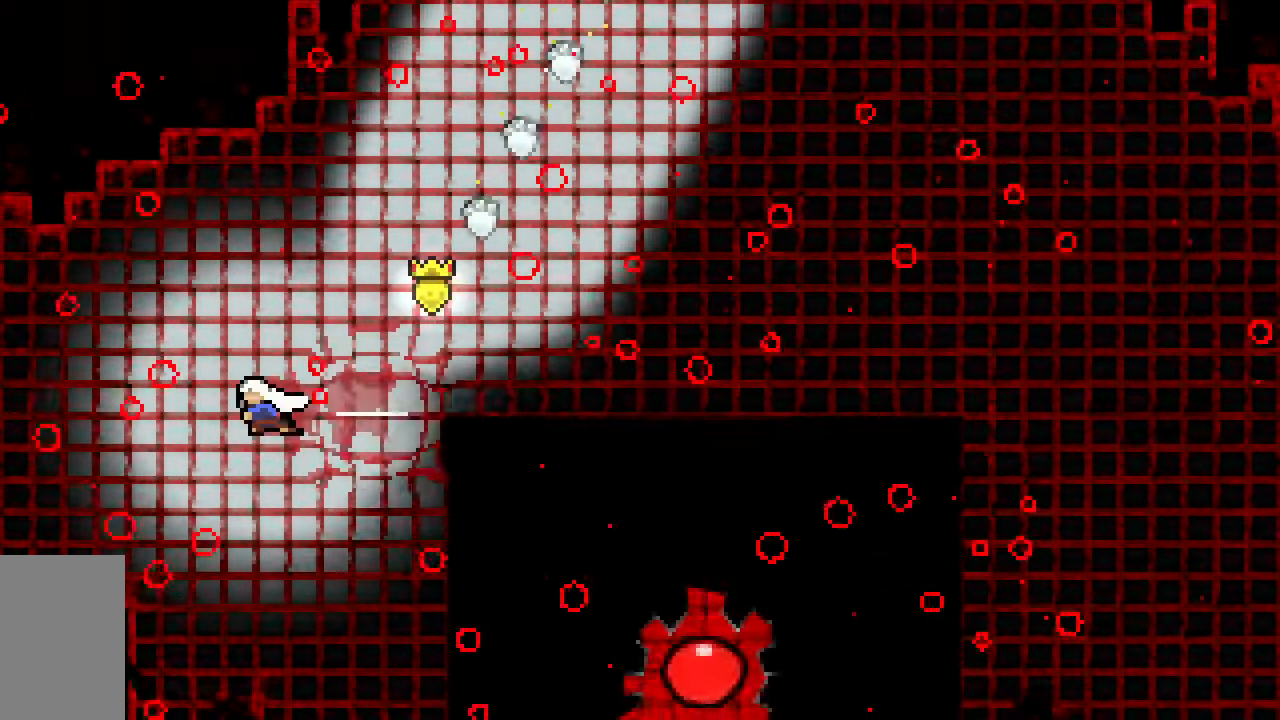
{"keys": ["grab"], "events": [[50, "dash", "up"], [283, "left", "up"]]}
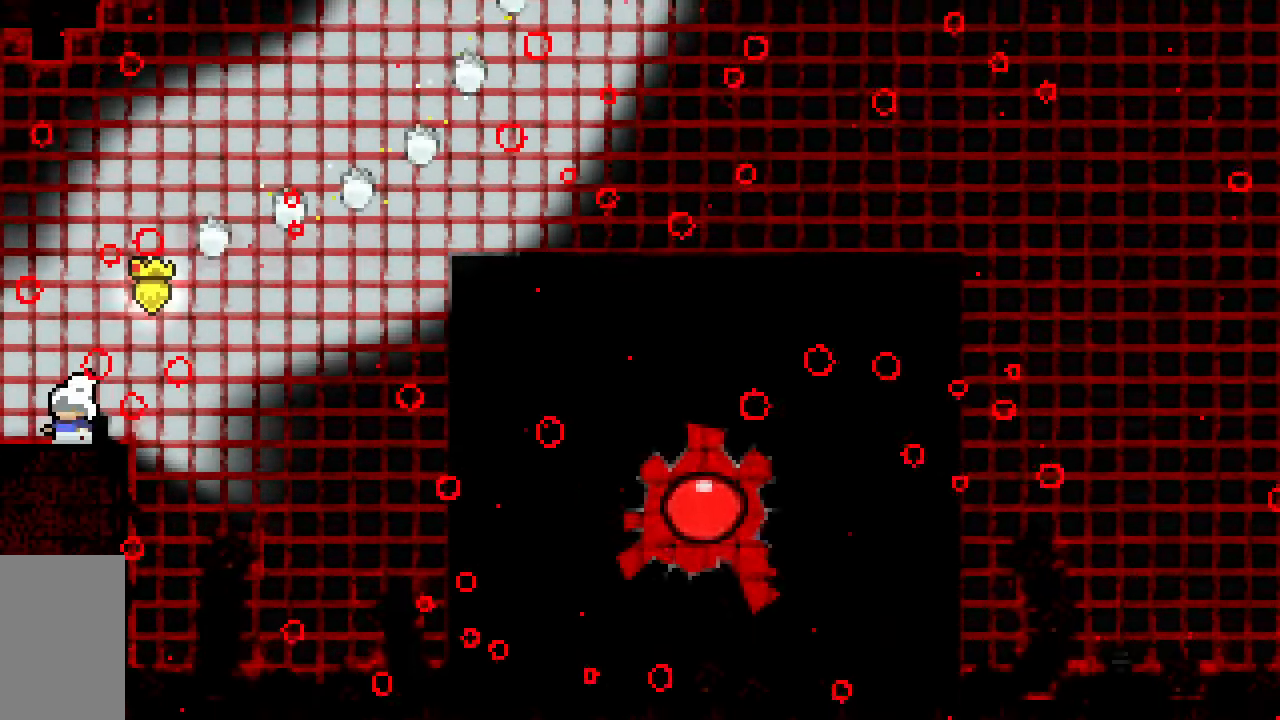
{"keys": [], "events": [[67, "left", "down"], [200, "grab", "up"], [200, "left", "up"], [350, "left", "down"], [483, "left", "up"]]}
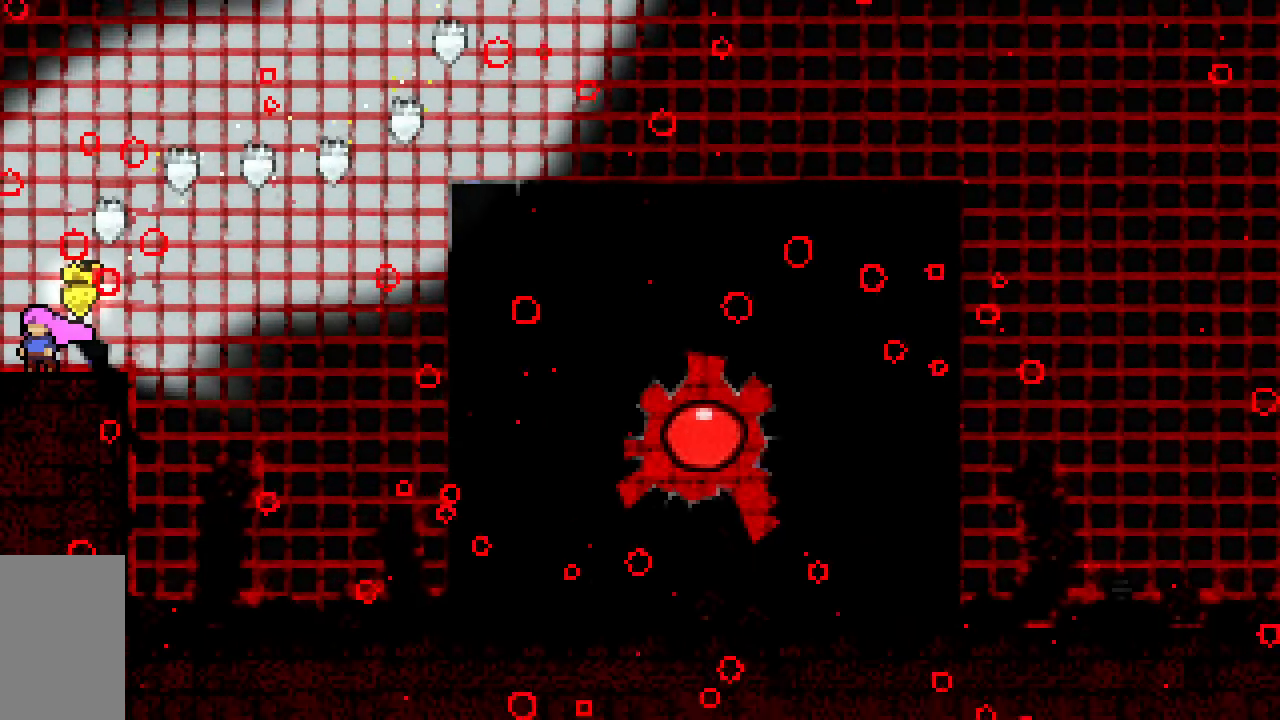
{"keys": [], "events": [[117, "left", "down"], [217, "left", "up"], [350, "left", "down"], [400, "left", "up"]]}
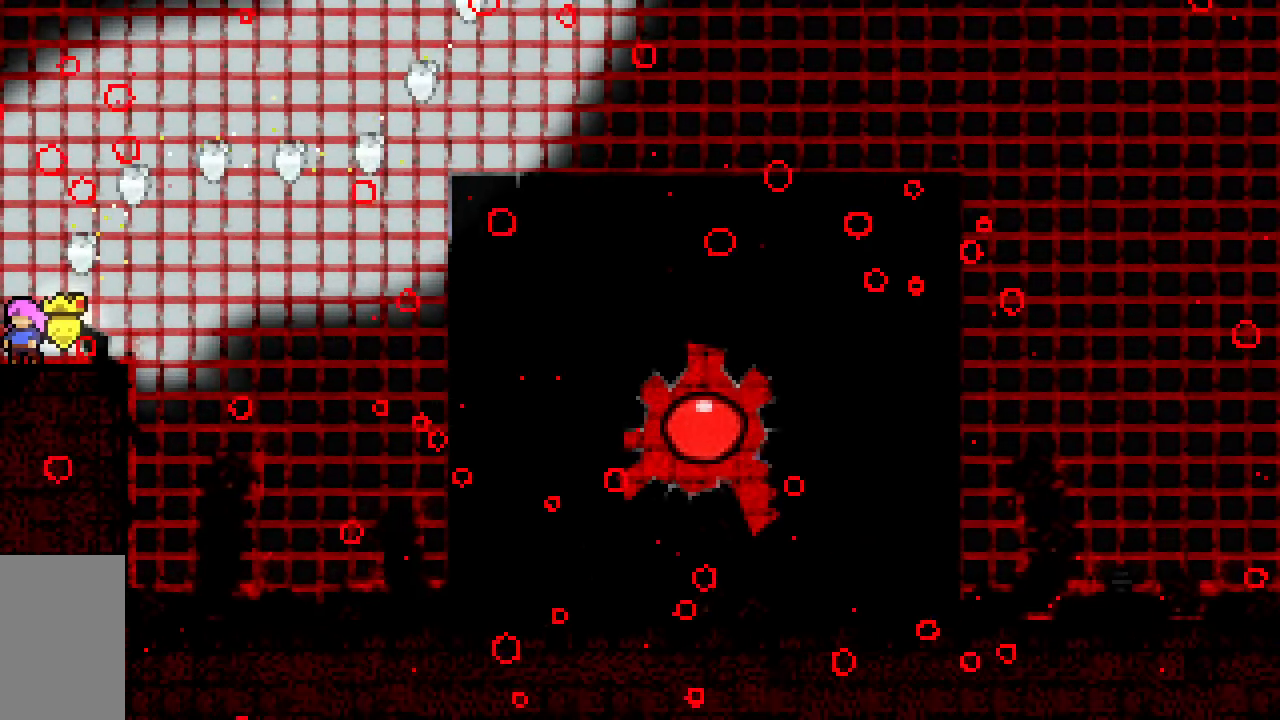
{"keys": ["down"], "events": [[83, "dash", "down"], [167, "down", "down"], [183, "dash", "up"]]}
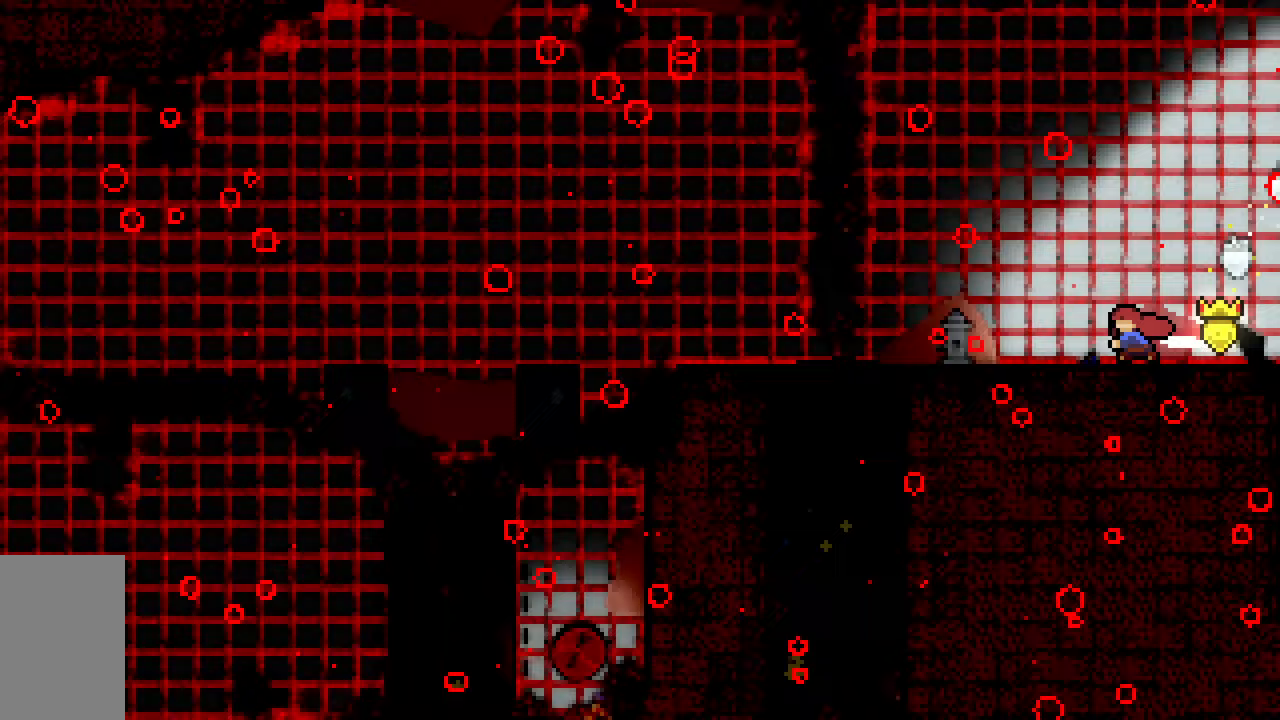
{"keys": ["down"], "events": []}
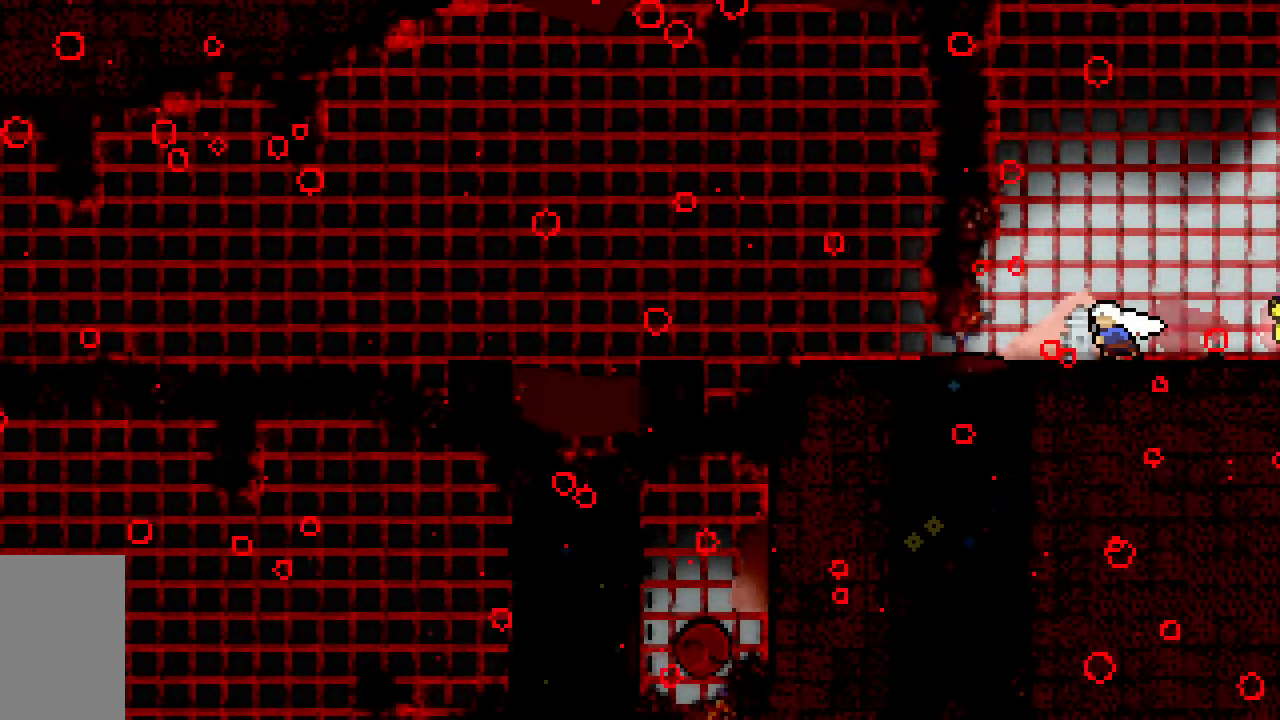
{"keys": ["dash", "down", "left"], "events": [[500, "dash", "down"], [500, "left", "down"]]}
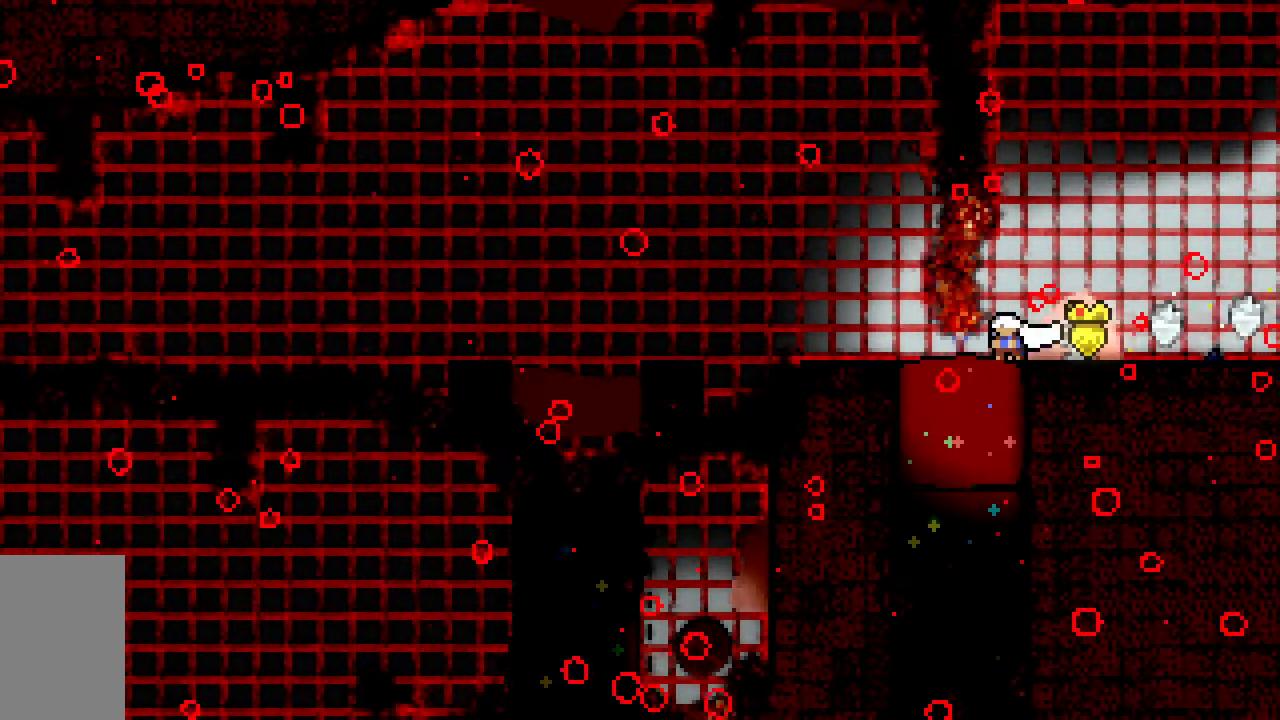
{"keys": ["left", "up"], "events": [[133, "down", "up"], [183, "dash", "up"], [217, "up", "down"], [233, "dash", "down"], [467, "dash", "up"]]}
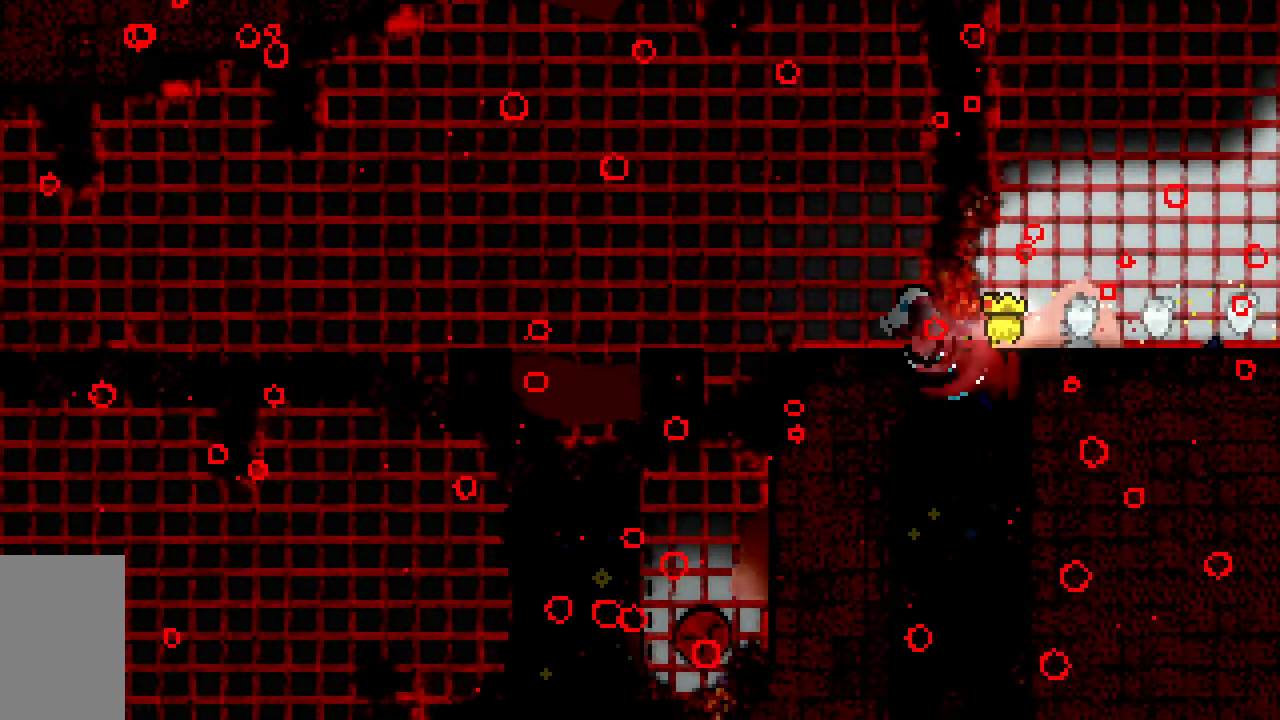
{"keys": ["dash", "left", "up"], "events": [[350, "dash", "down"]]}
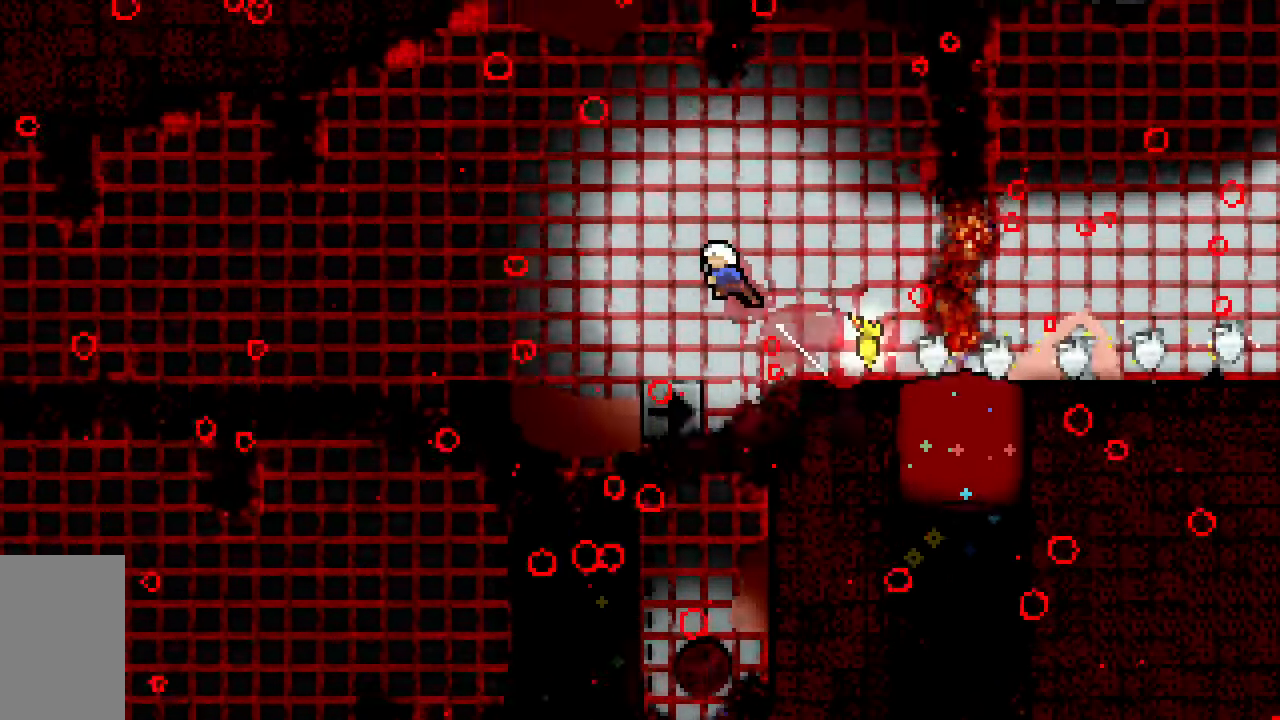
{"keys": ["dash", "down", "left"], "events": [[33, "dash", "up"], [83, "up", "up"], [400, "down", "down"], [450, "dash", "down"]]}
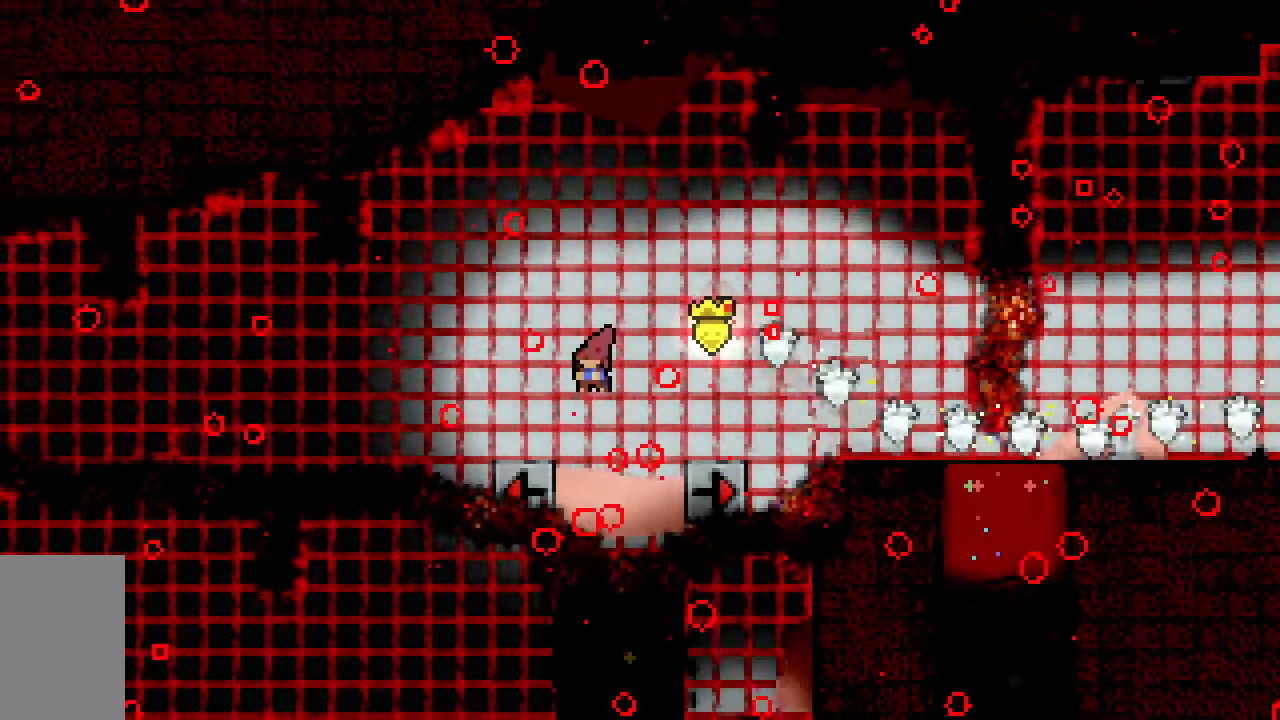
{"keys": ["jump2", "left", "up"], "events": [[183, "jump2", "down"], [233, "down", "up"], [333, "dash", "up"], [383, "up", "down"]]}
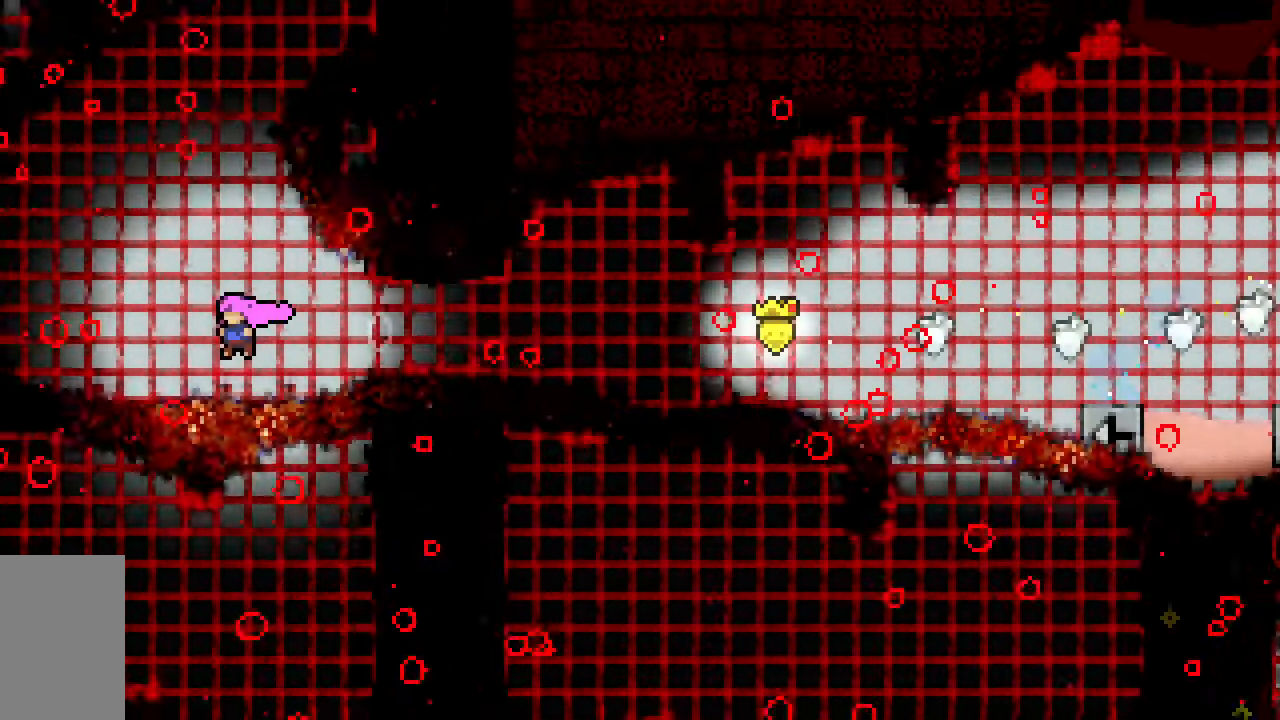
{"keys": ["dash", "right", "up"], "events": [[67, "dash", "down"], [250, "dash", "up"], [283, "right", "down"], [300, "dash", "down"], [300, "jump2", "up"], [300, "left", "up"]]}
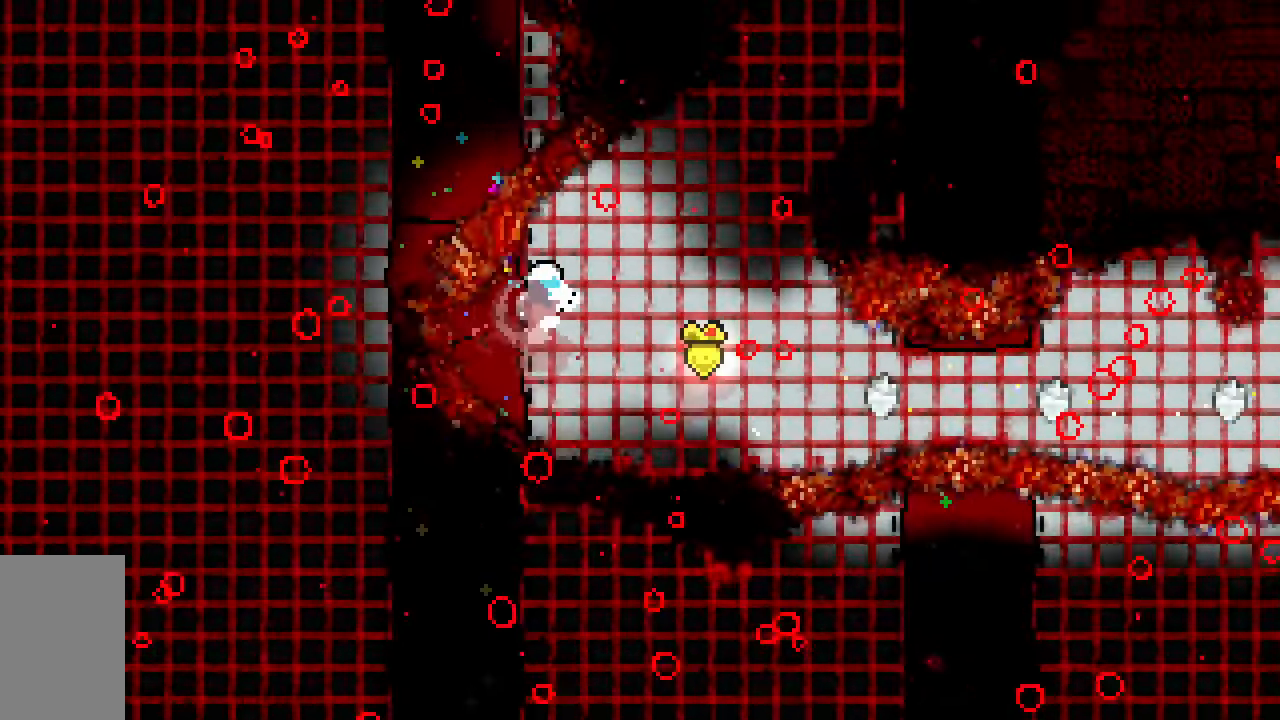
{"keys": ["dash", "jump2", "right", "up"], "events": [[33, "jump2", "down"], [267, "dash", "up"], [450, "dash", "down"]]}
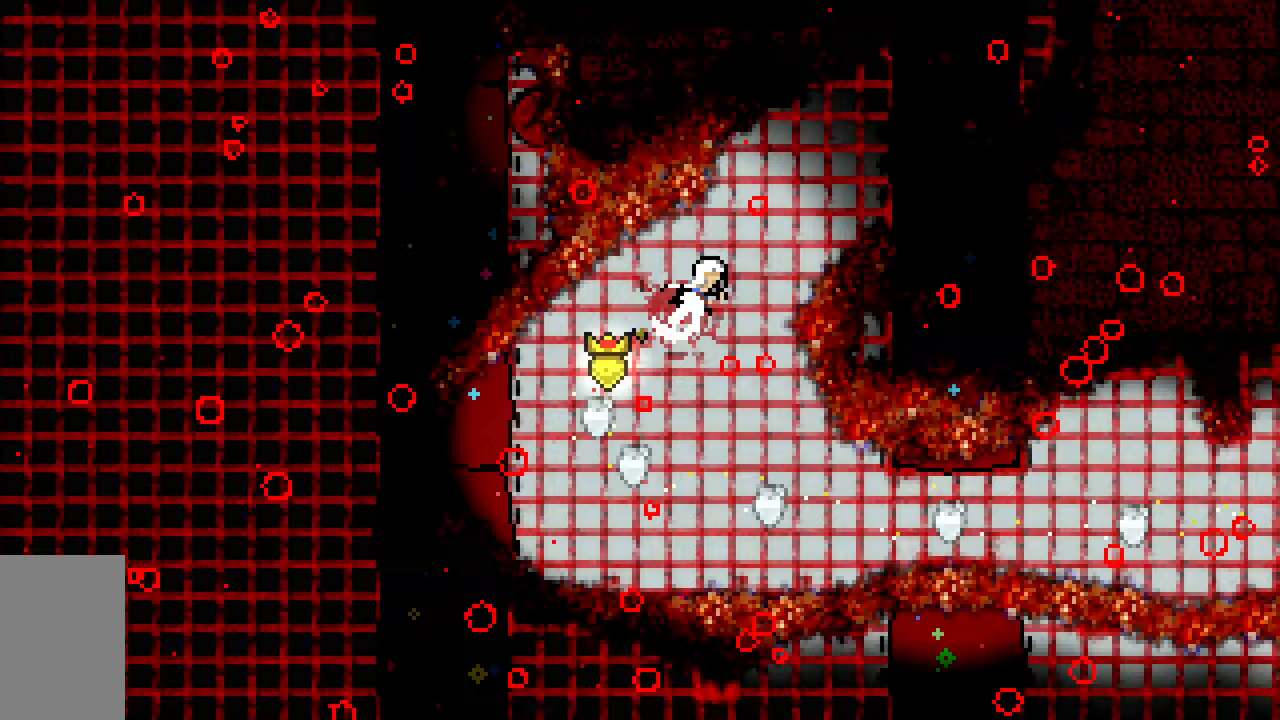
{"keys": ["dash", "grab", "jump2", "right", "up"], "events": [[133, "dash", "up"], [333, "dash", "down"], [417, "grab", "down"]]}
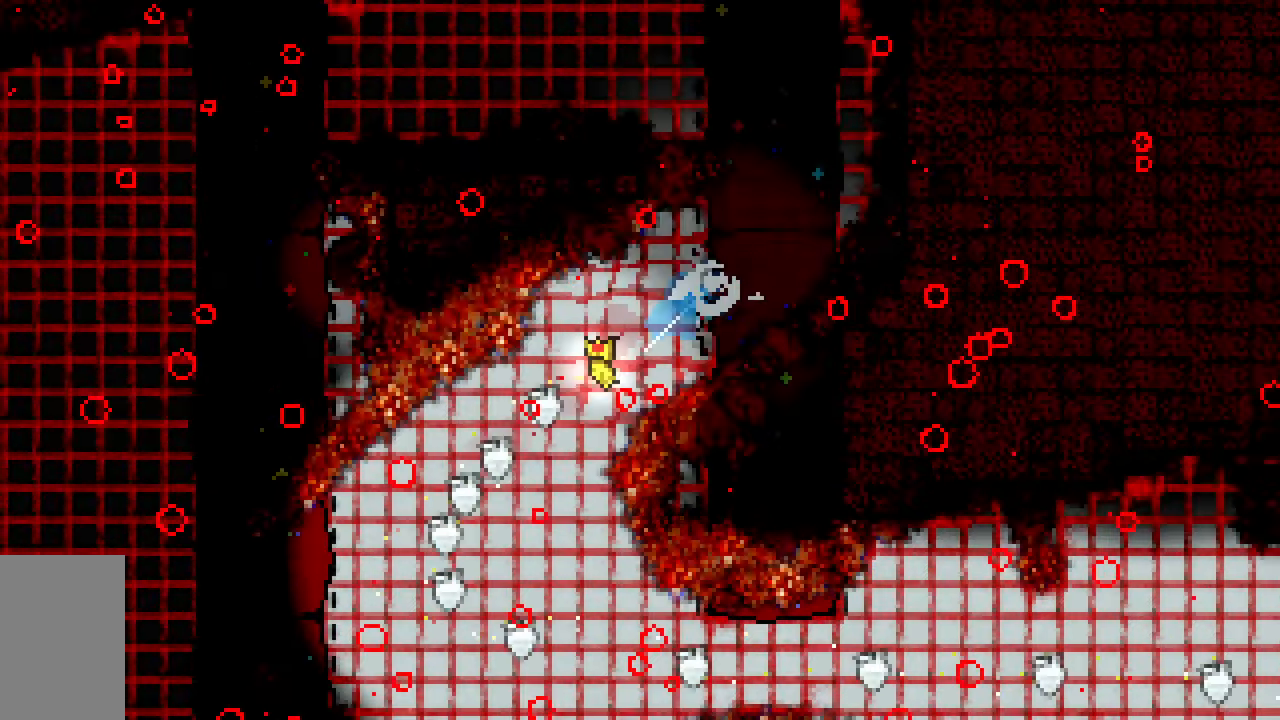
{"keys": ["grab", "left", "up"], "events": [[17, "dash", "up"], [17, "jump2", "up"], [67, "left", "down"], [100, "right", "up"]]}
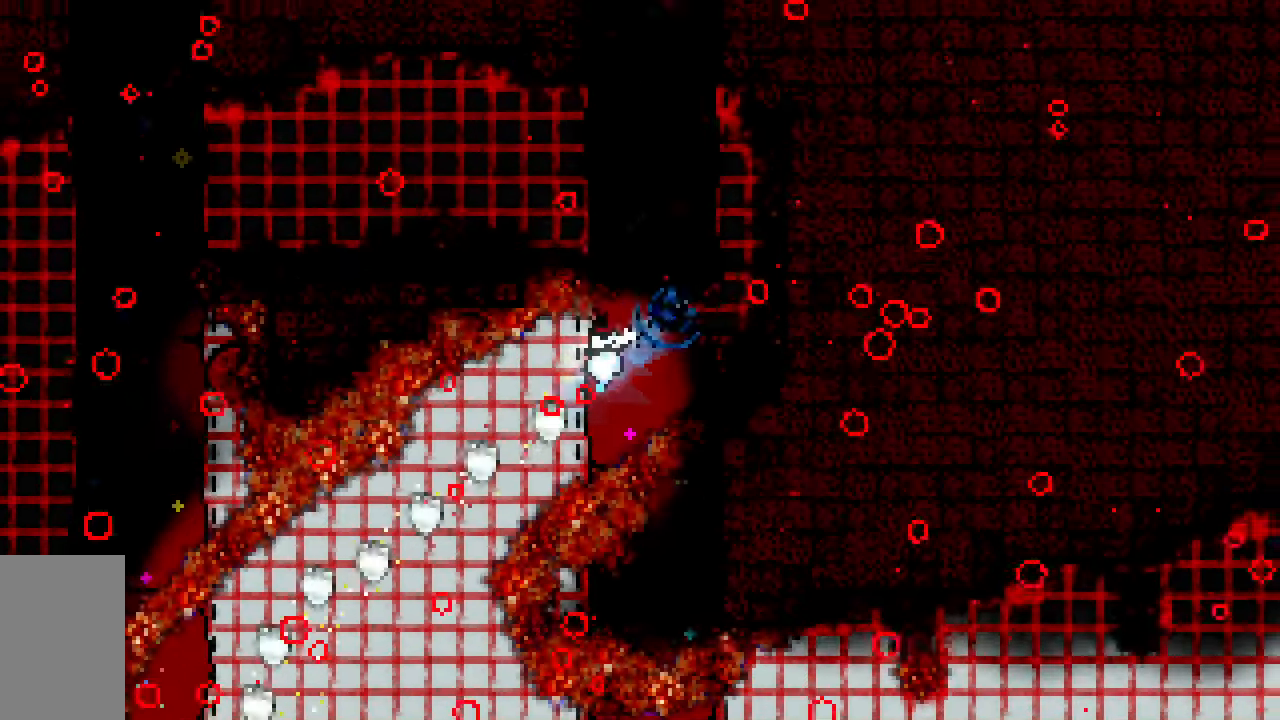
{"keys": ["grab", "left", "up"], "events": []}
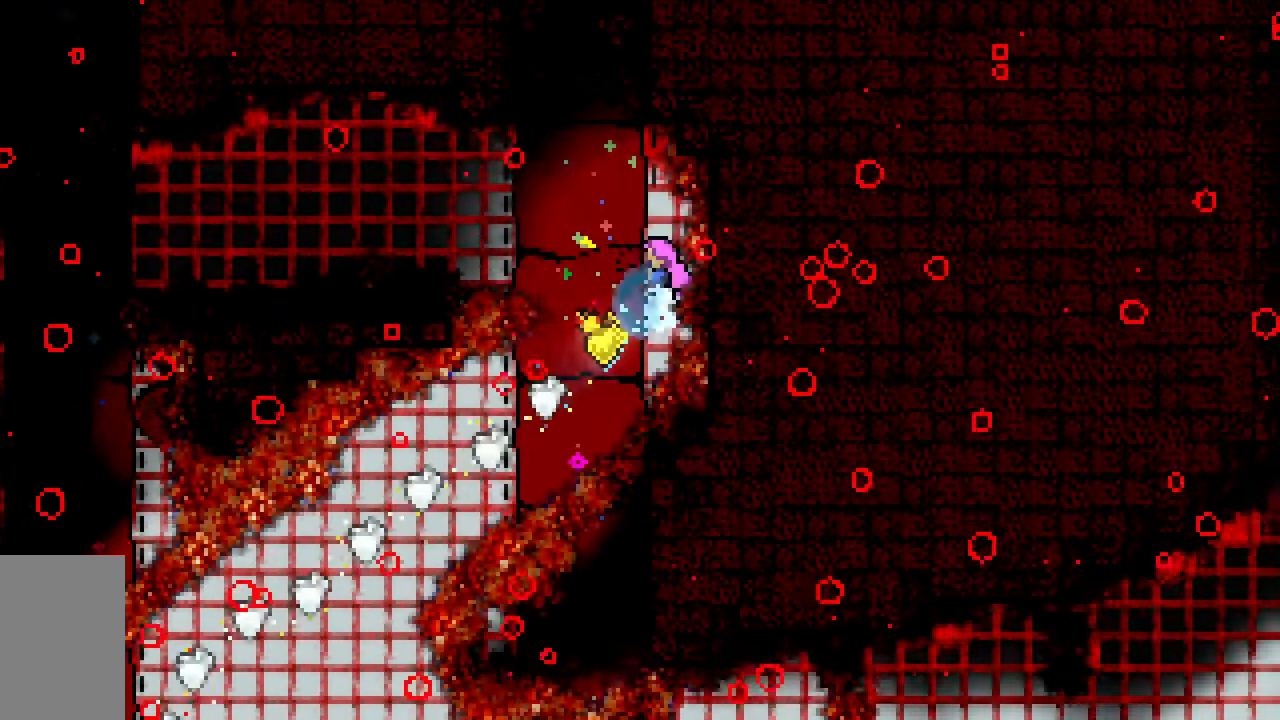
{"keys": ["grab", "left", "up"], "events": []}
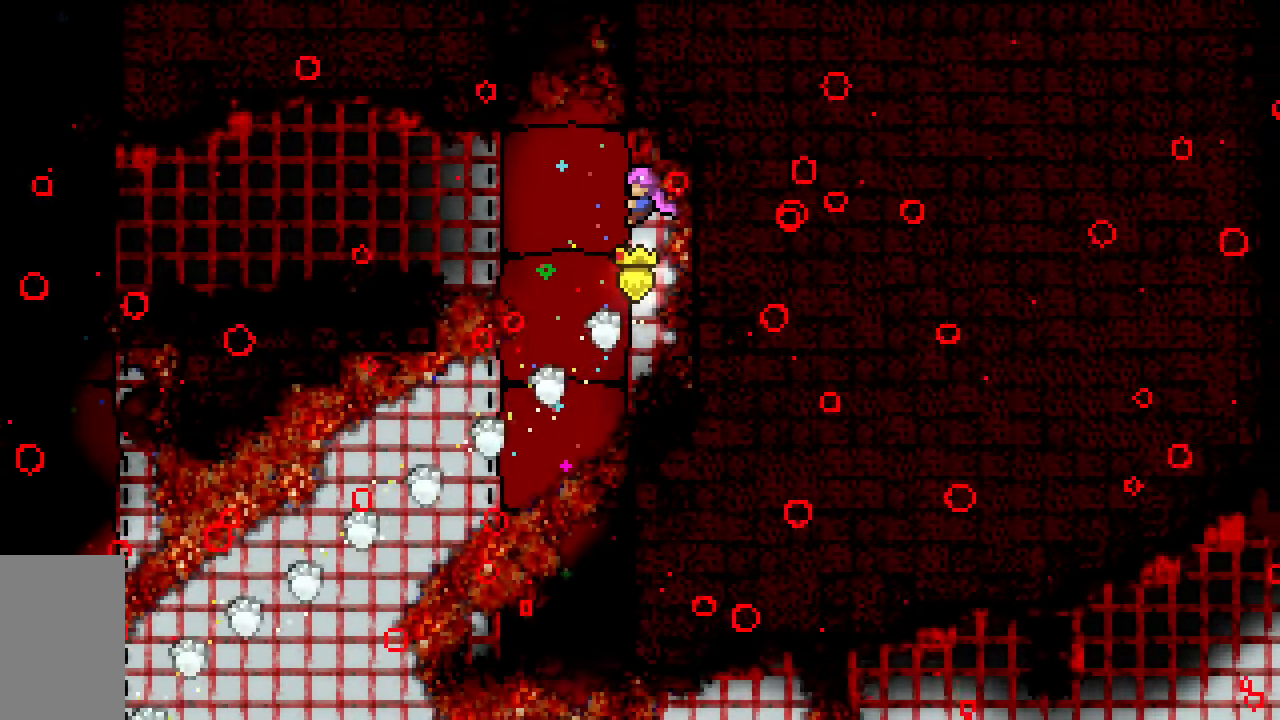
{"keys": ["grab", "left"], "events": [[67, "up", "up"], [150, "dash", "down"], [383, "dash", "up"]]}
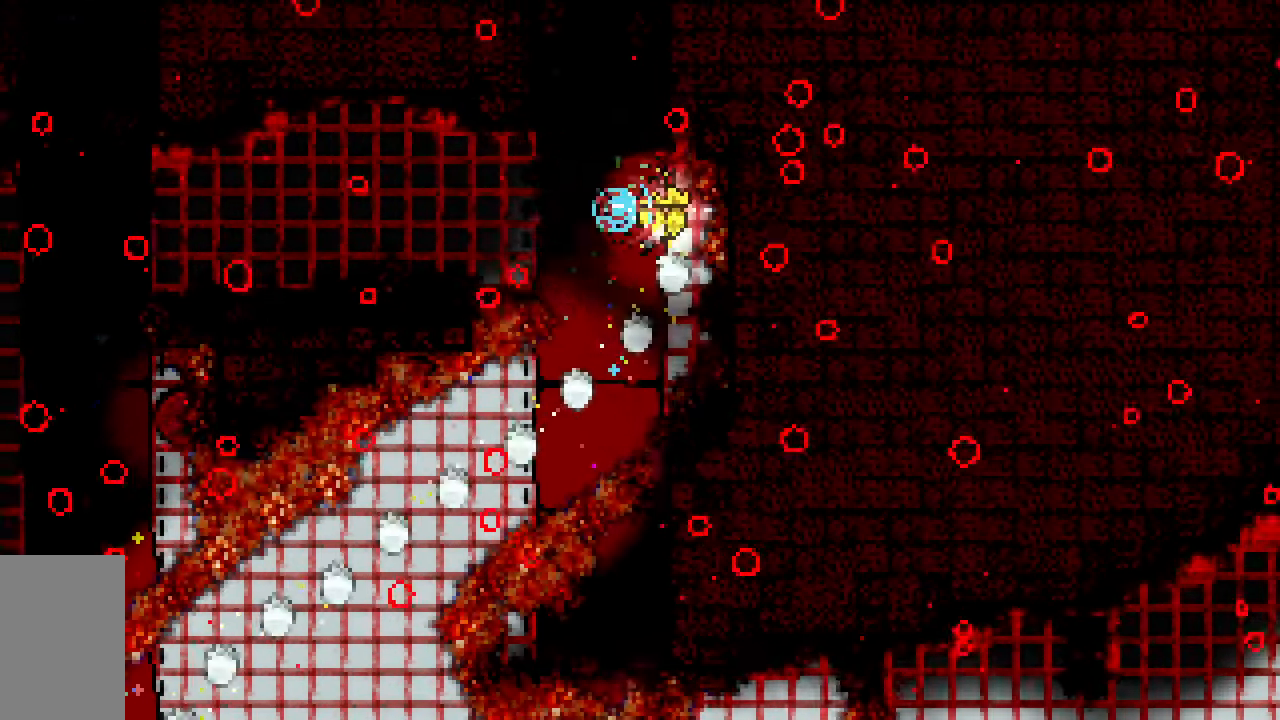
{"keys": ["dash", "grab", "left"], "events": [[500, "dash", "down"]]}
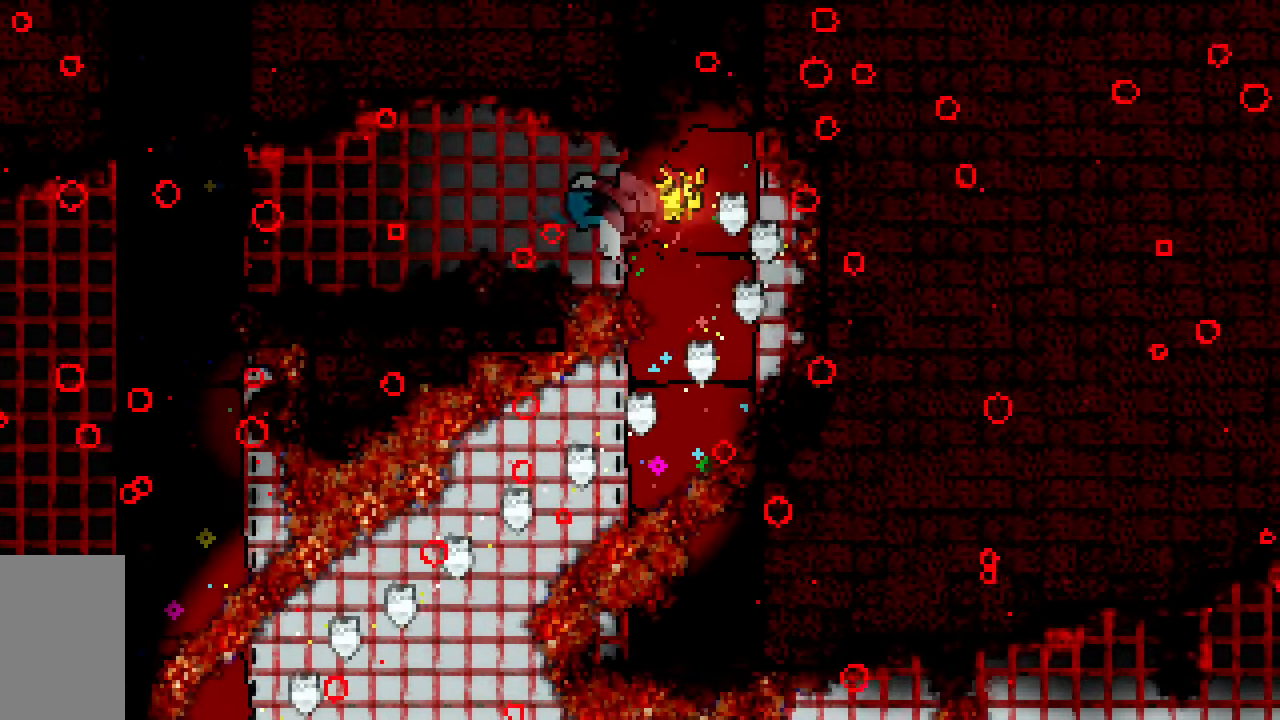
{"keys": ["dash", "grab", "left"], "events": [[183, "dash", "up"], [333, "dash", "down"]]}
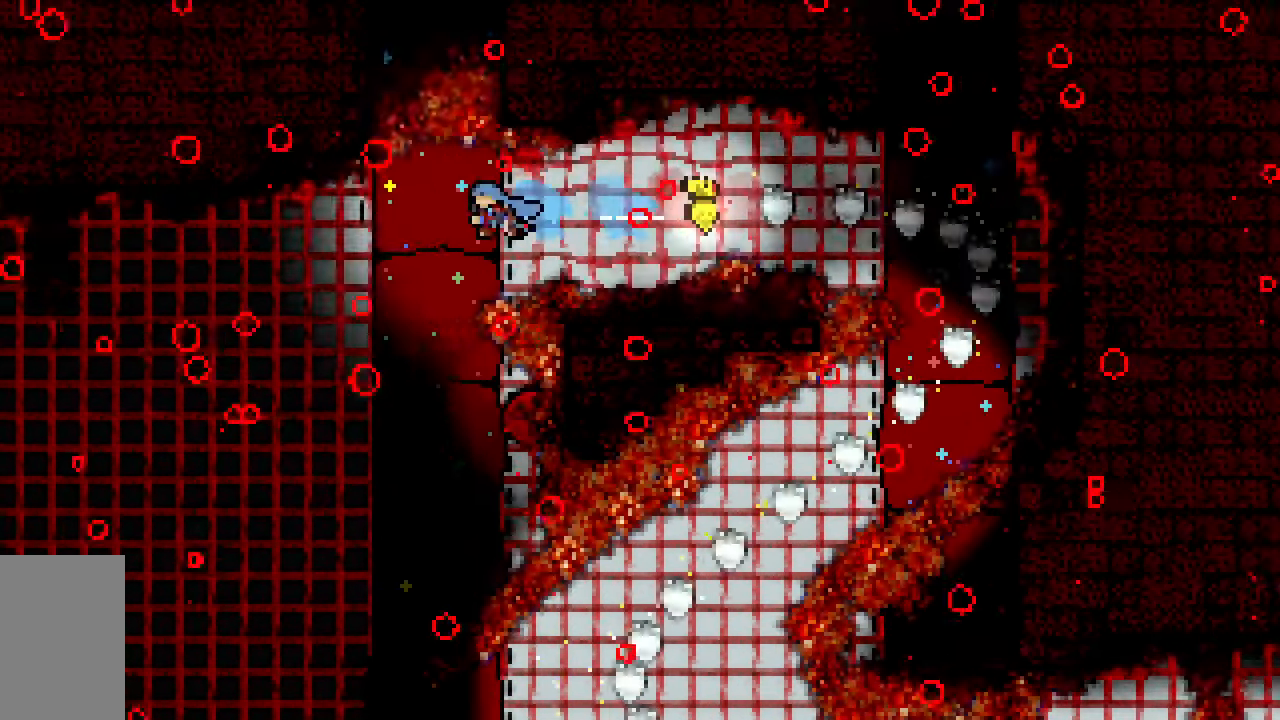
{"keys": ["grab", "right"], "events": [[17, "dash", "up"], [67, "right", "down"], [117, "left", "up"]]}
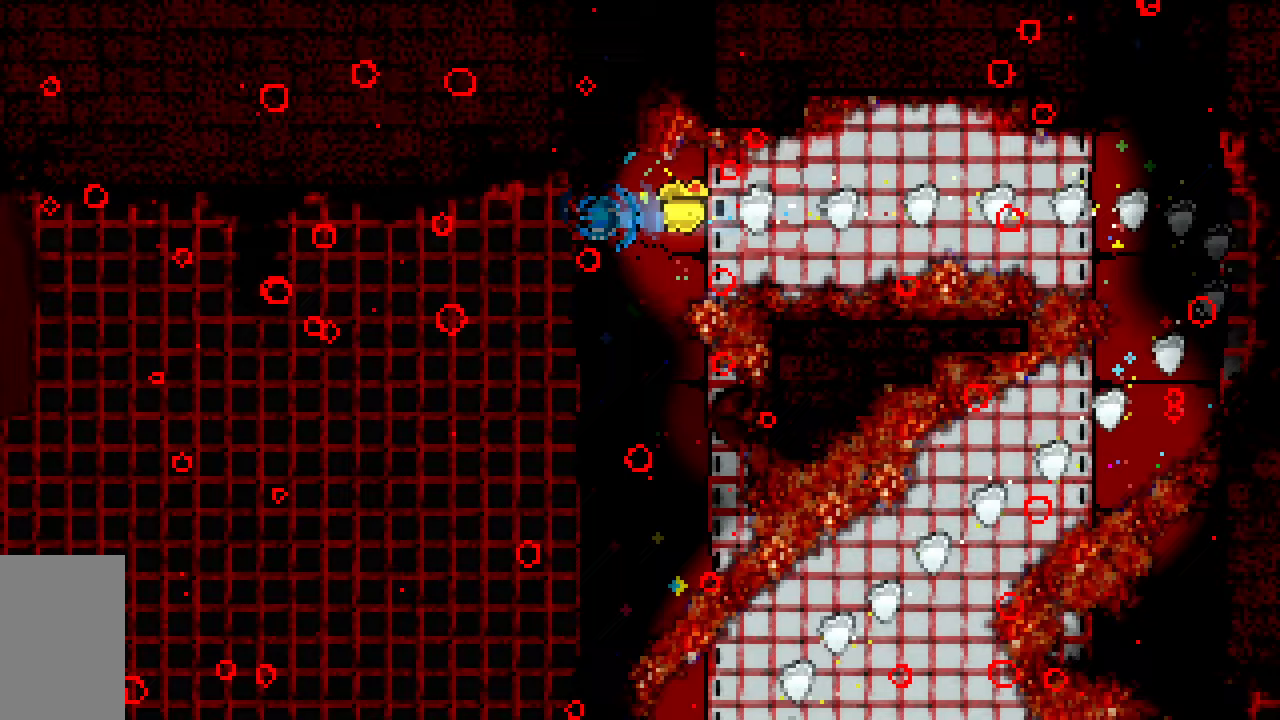
{"keys": ["down", "grab", "right"], "events": [[33, "down", "down"]]}
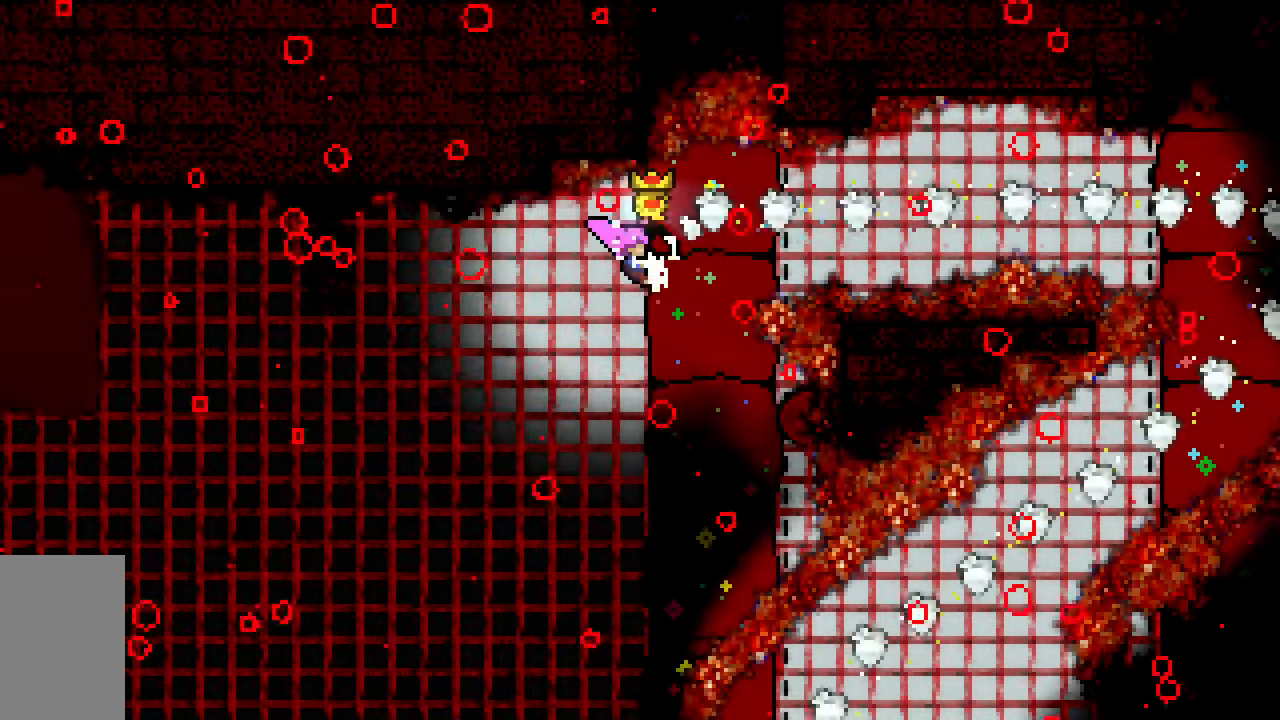
{"keys": ["grab", "right"], "events": [[417, "down", "up"]]}
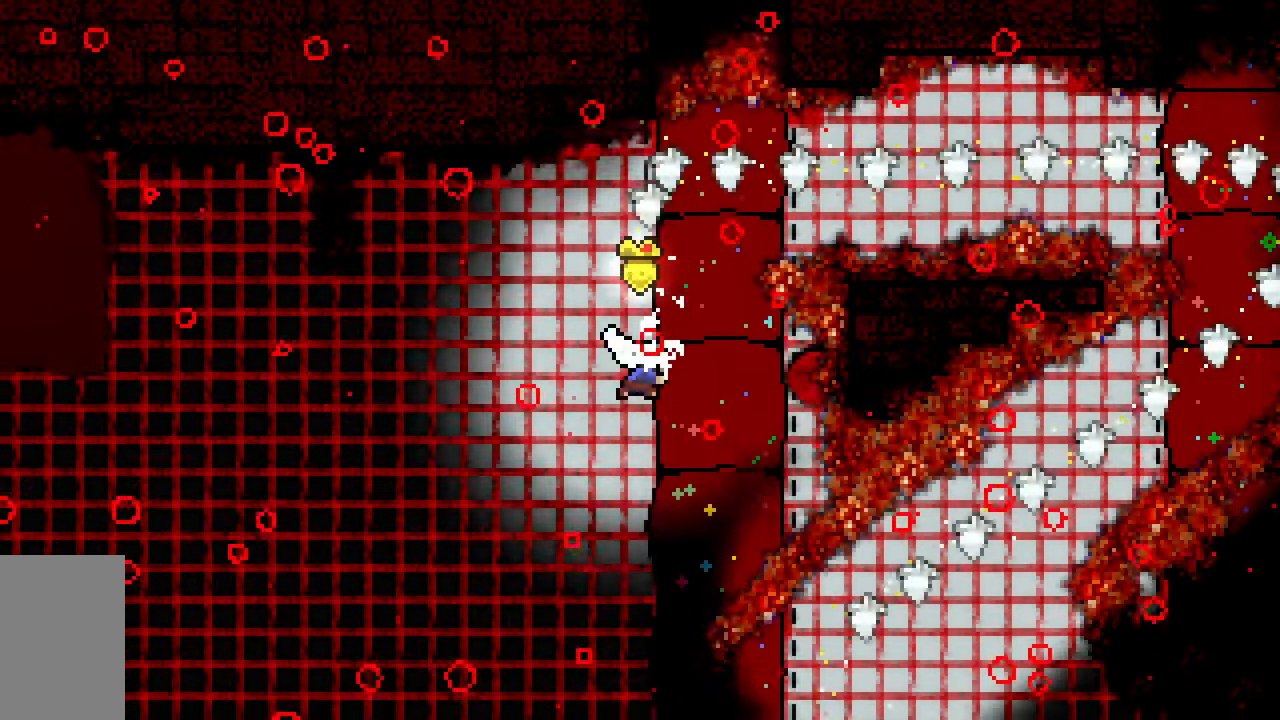
{"keys": ["grab", "left"], "events": [[17, "dash", "down"], [150, "left", "down"], [200, "dash", "up"], [200, "right", "up"]]}
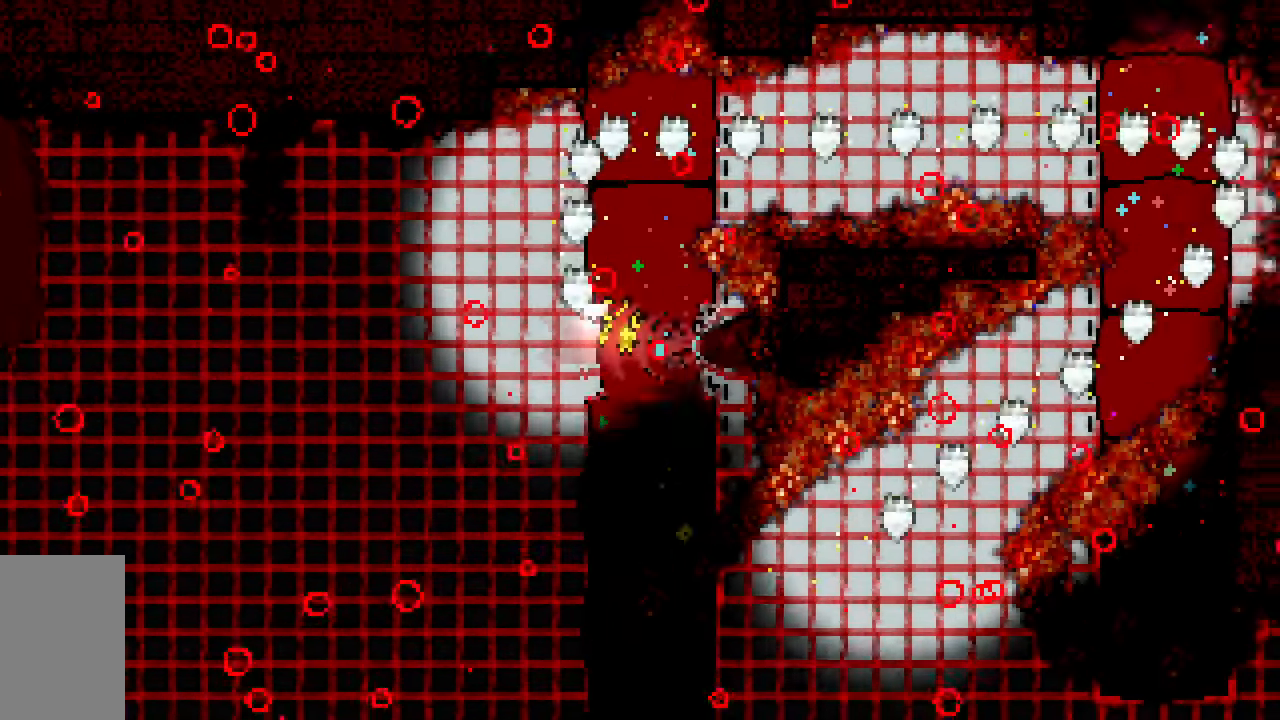
{"keys": ["grab", "left", "right"], "events": [[167, "dash", "down"], [350, "dash", "up"], [500, "right", "down"]]}
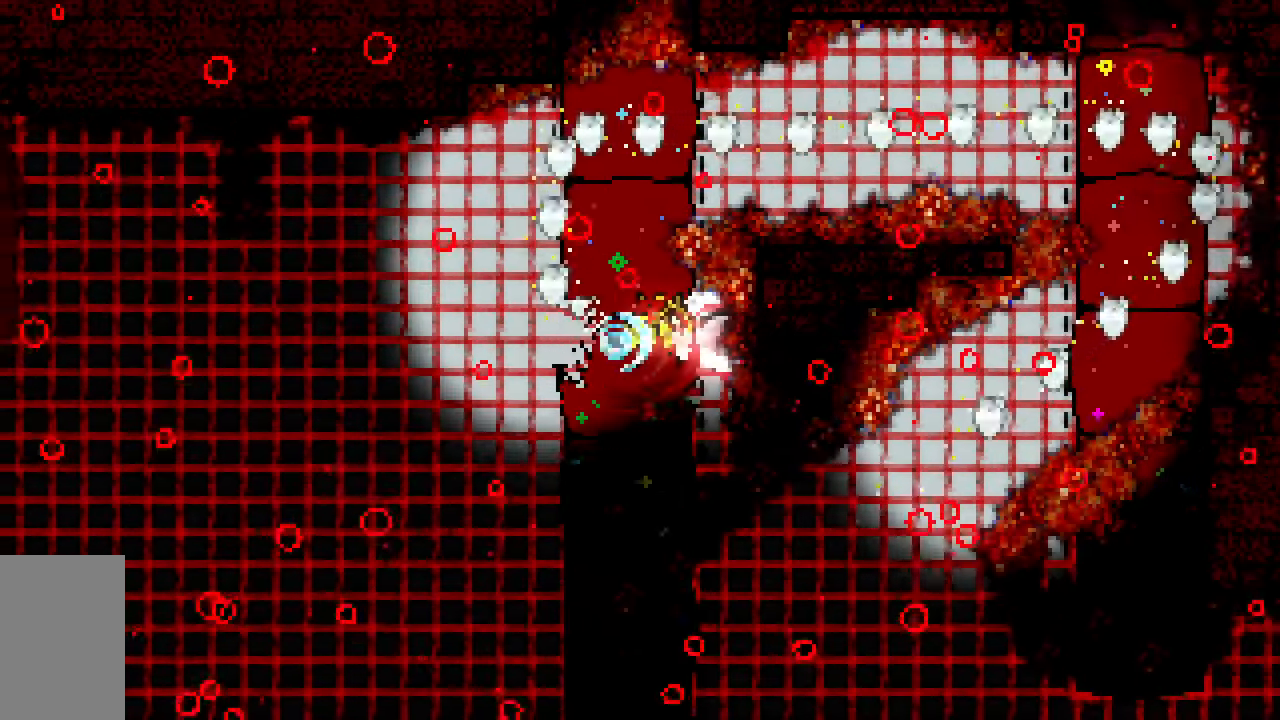
{"keys": ["down", "grab", "right"], "events": [[50, "left", "up"], [367, "down", "down"]]}
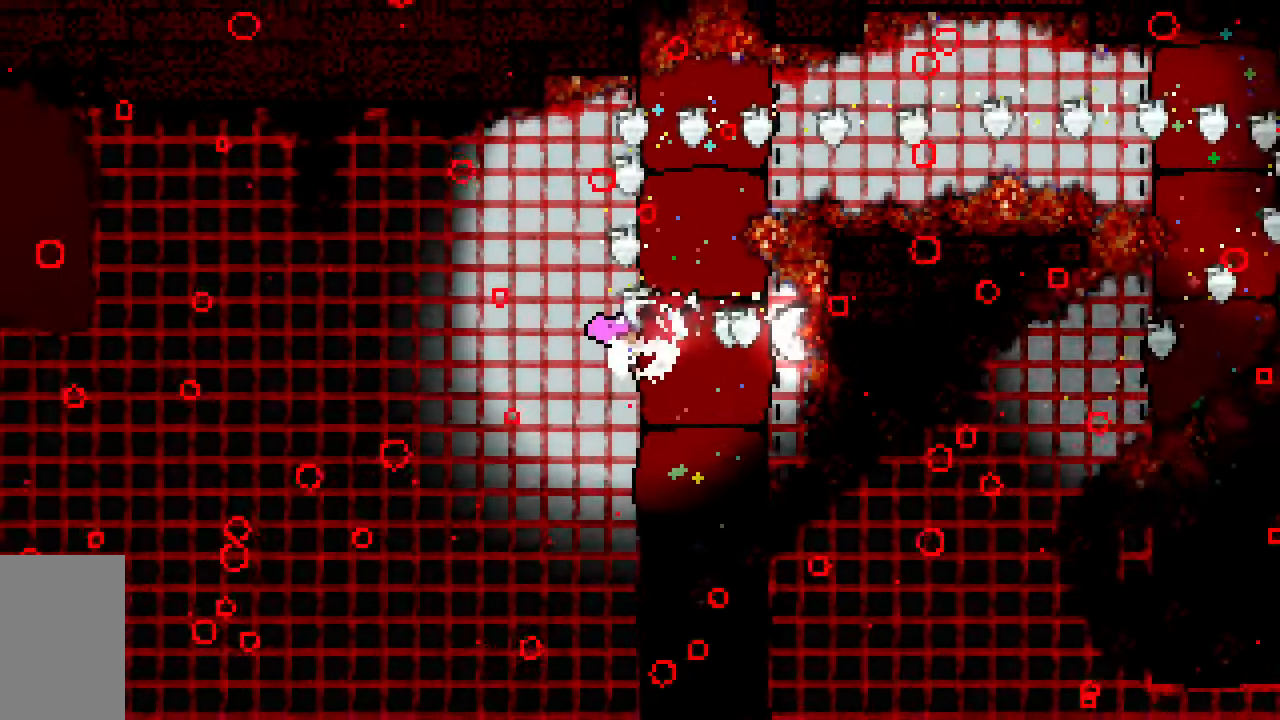
{"keys": ["down", "right"], "events": [[117, "grab", "up"]]}